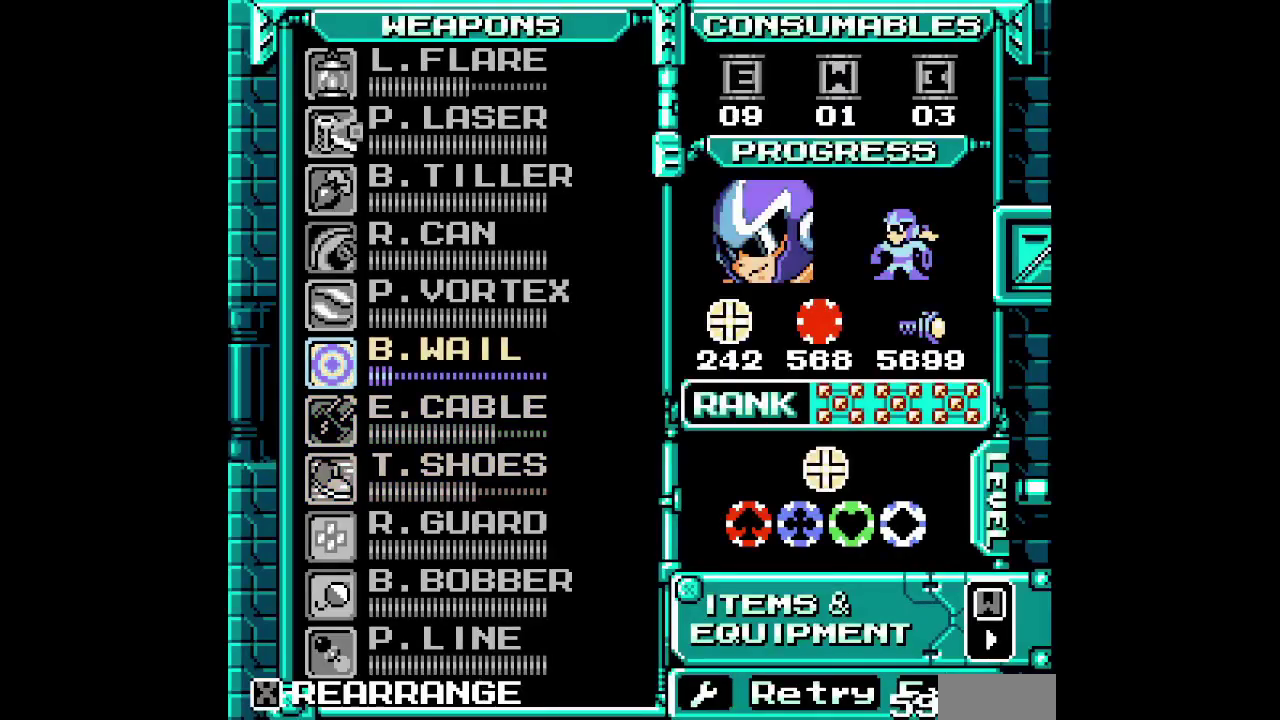
Gameplay with a controller (Xbox layout); each line is a JSON object with the inputs held at the frame after it. "events" lists button and stick changes between this image and that frame as [ms after this image, input, new state], when the widget could be followed in between. Not read: DPAD_LEFT HOME L3 R3.
{"buttons": ["DPAD_RIGHT"]}
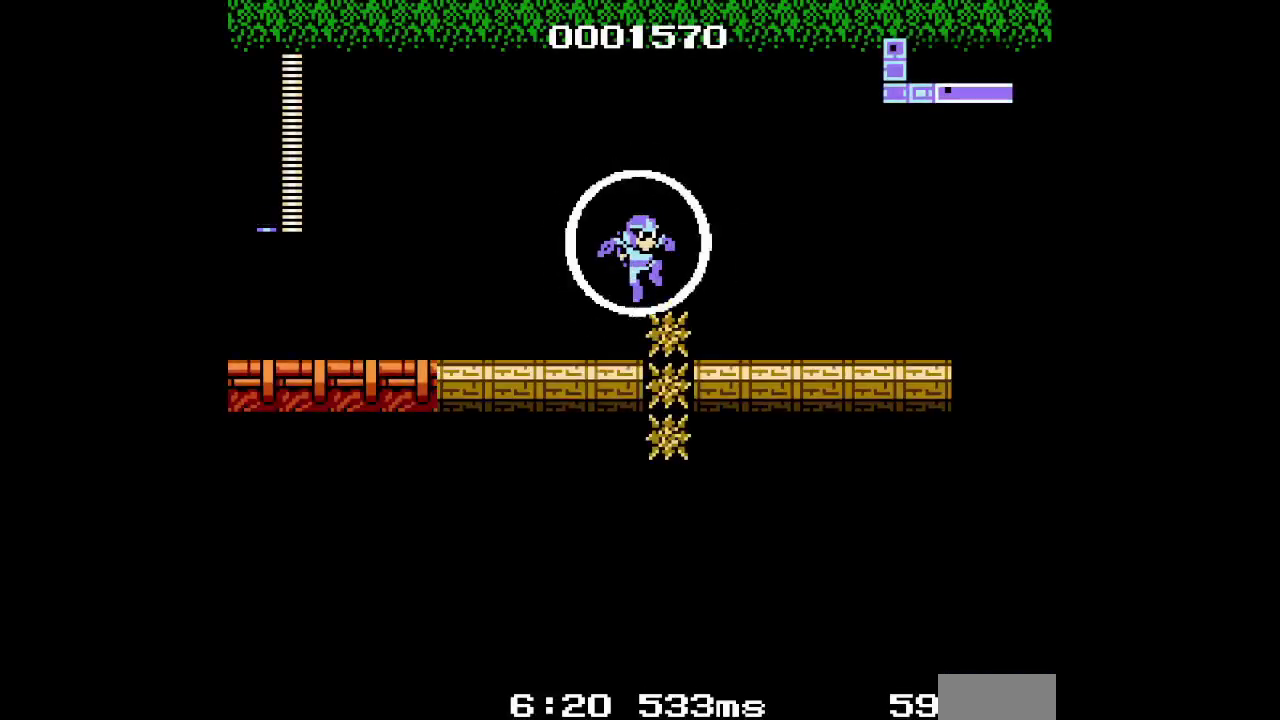
{"buttons": ["DPAD_RIGHT"], "events": []}
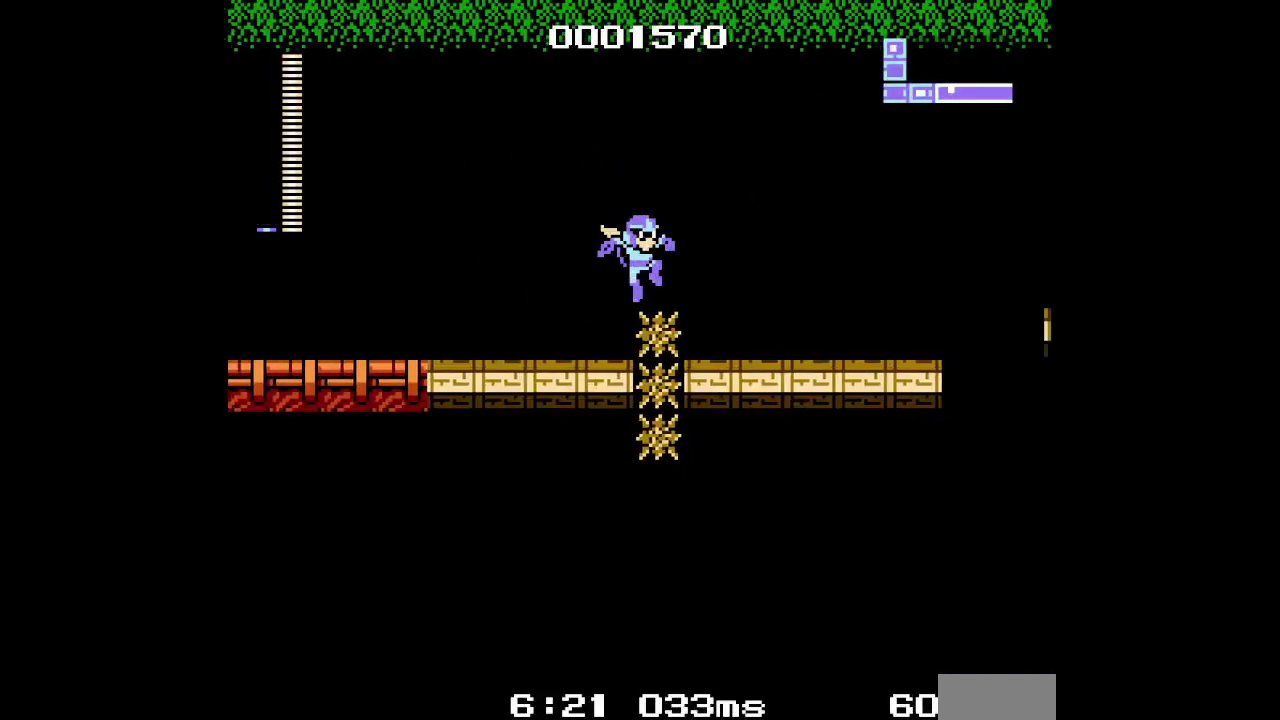
{"buttons": ["DPAD_RIGHT"], "events": []}
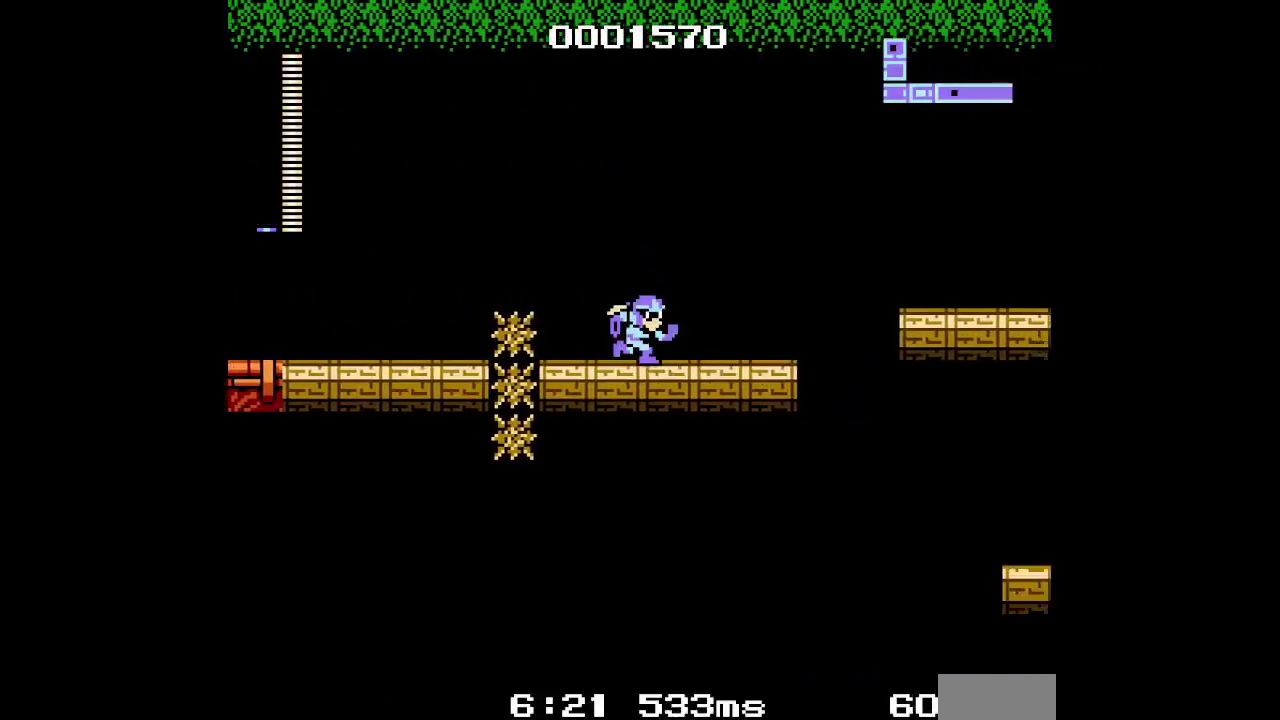
{"buttons": ["DPAD_RIGHT"], "events": []}
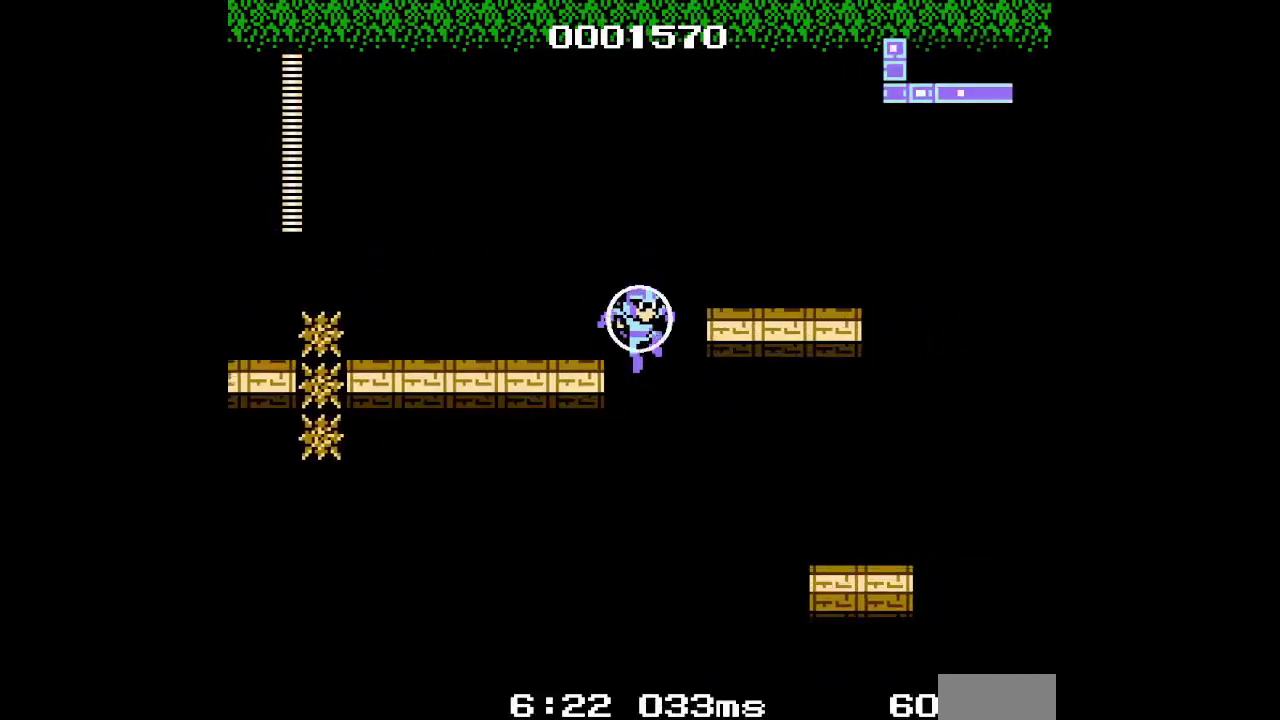
{"buttons": ["SELECT"], "events": [[317, "SELECT", "down"], [433, "DPAD_RIGHT", "up"]]}